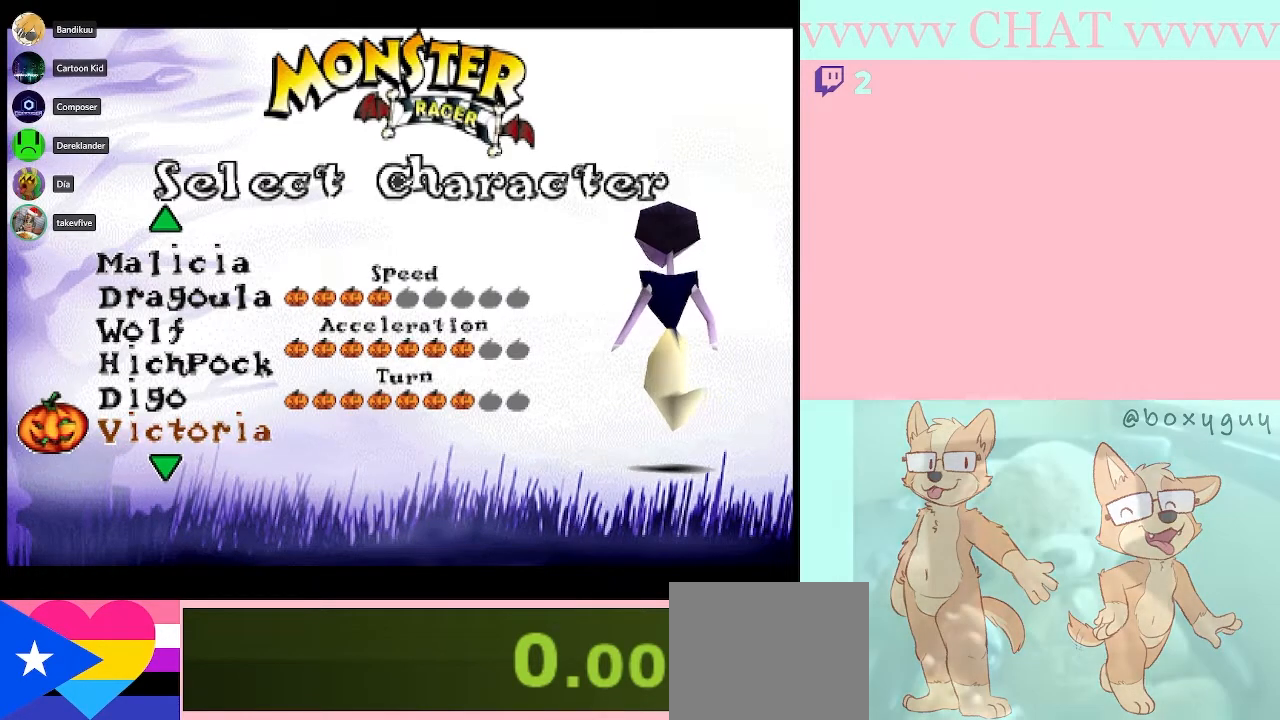
Gameplay with a controller (Nintendo layout); each line is a JSON object with the inputs held at the frame after it. "events" lists button and stick changes between this image and that frame as [ms after this image, input, new state], when the widget could be followed in between. Not read: L3 R2 R3.
{"buttons": ["DPAD_UP"], "left_stick": "center", "right_stick": "center", "events": [[433, "DPAD_UP", "down"]]}
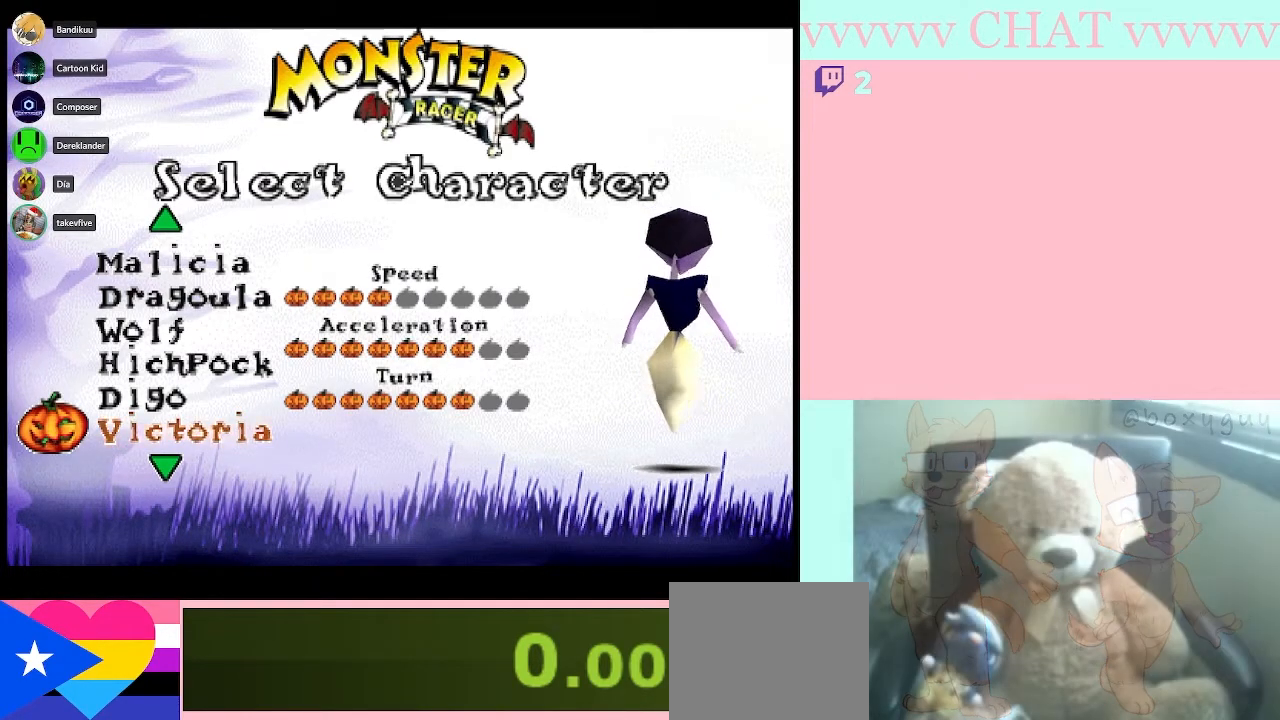
{"buttons": [], "left_stick": "center", "right_stick": "center", "events": [[17, "DPAD_UP", "up"]]}
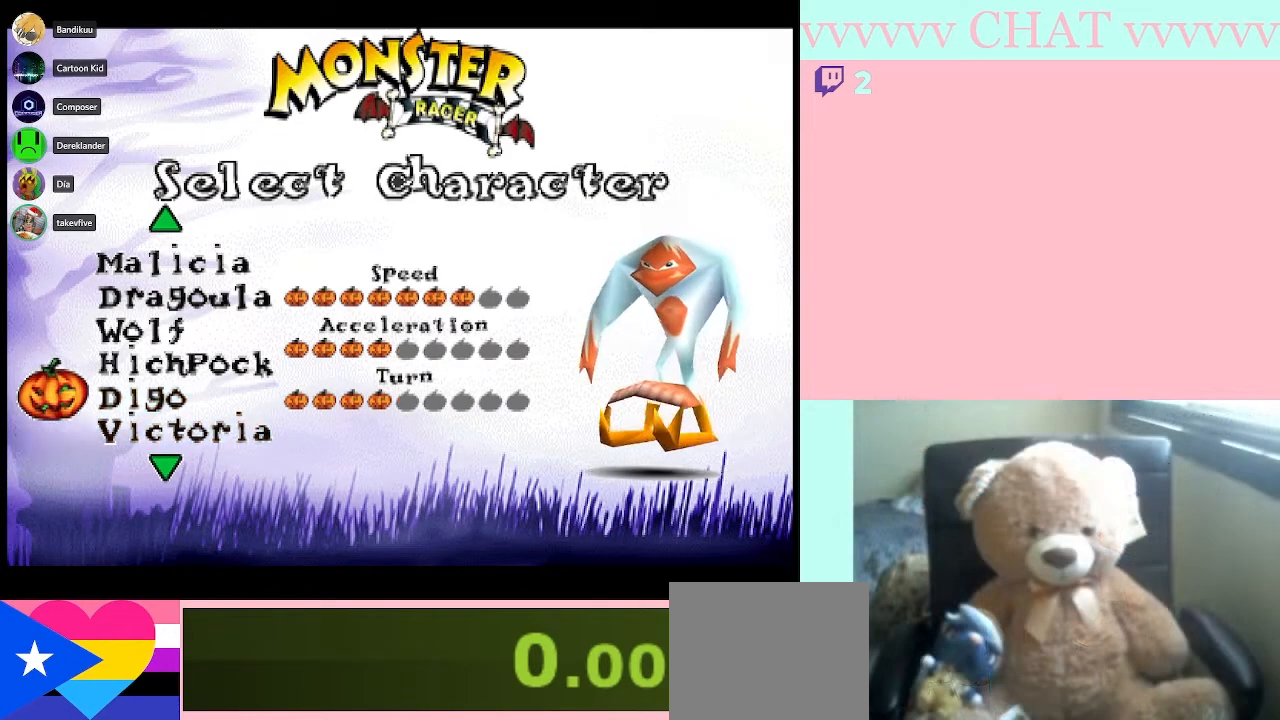
{"buttons": [], "left_stick": "center", "right_stick": "center", "events": []}
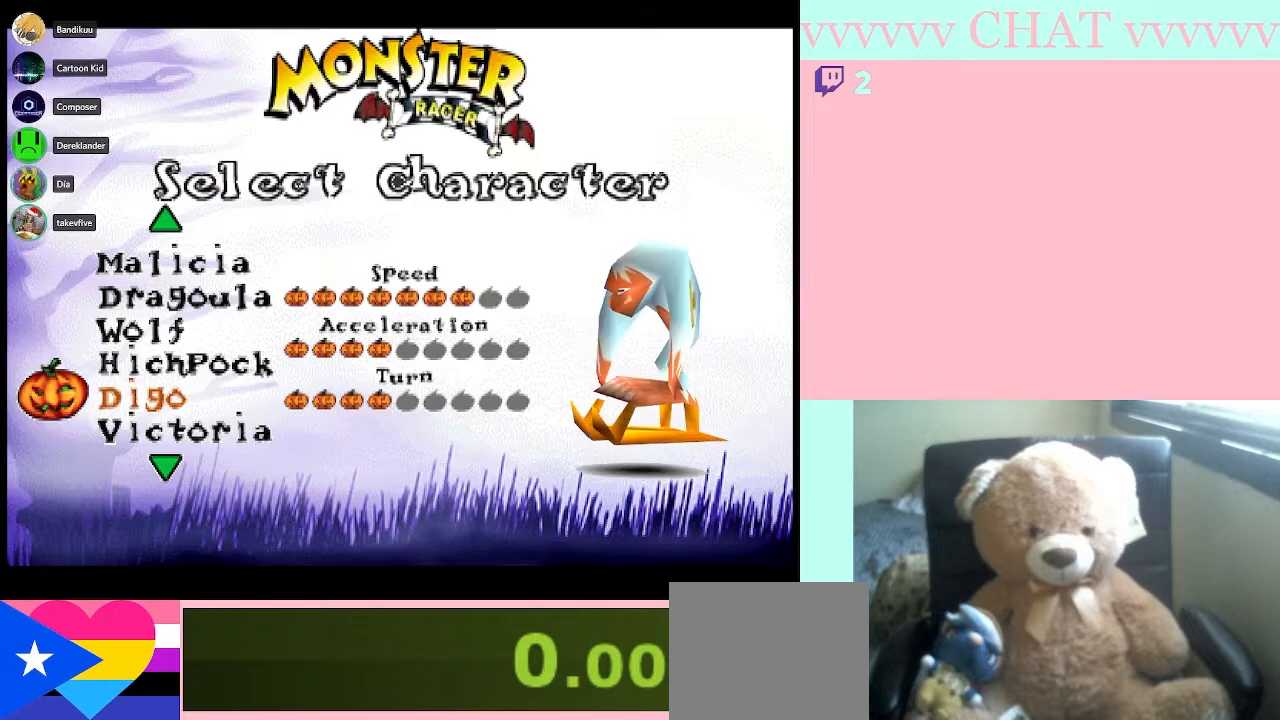
{"buttons": [], "left_stick": "center", "right_stick": "center", "events": []}
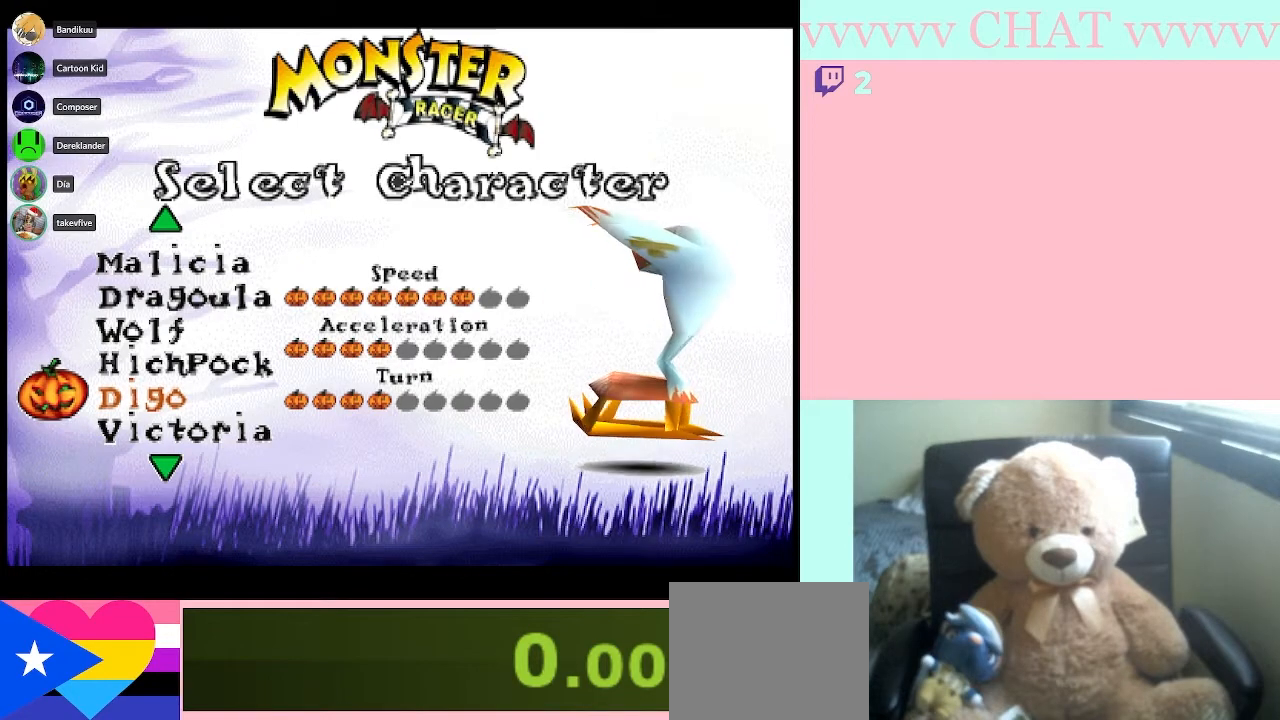
{"buttons": [], "left_stick": "center", "right_stick": "center", "events": []}
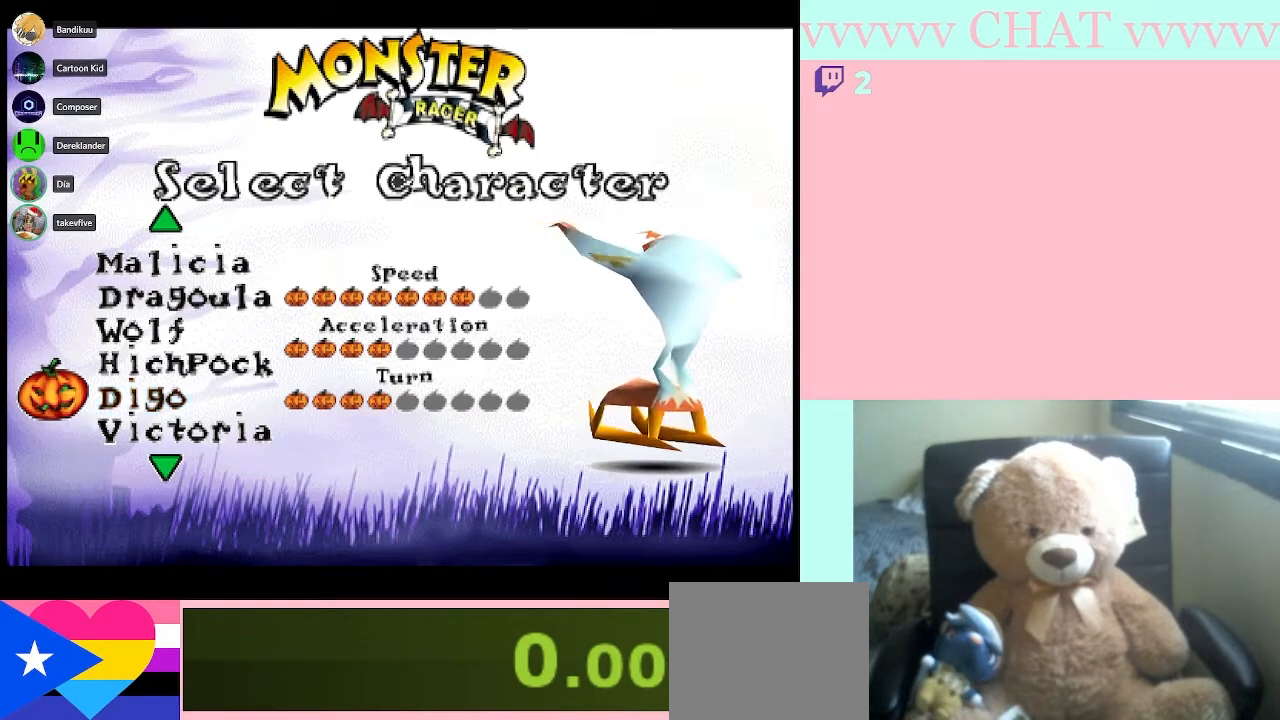
{"buttons": [], "left_stick": "center", "right_stick": "center", "events": []}
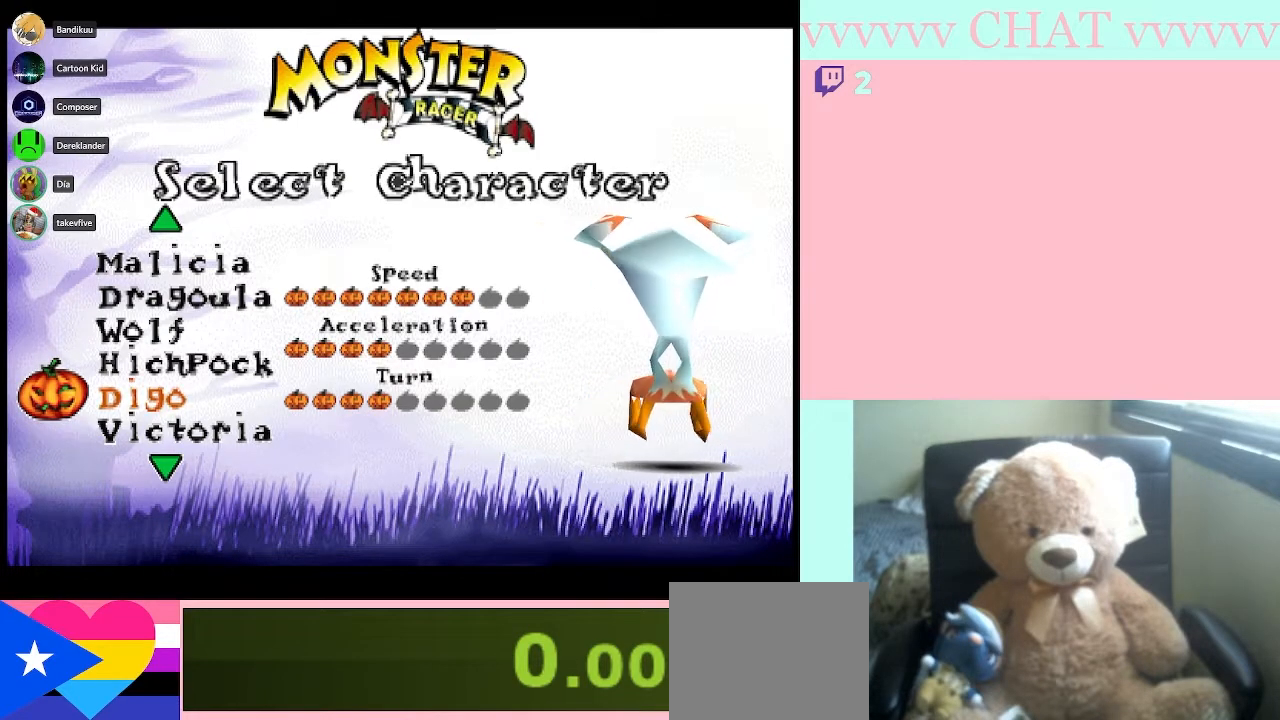
{"buttons": [], "left_stick": "center", "right_stick": "center", "events": [[150, "DPAD_DOWN", "down"], [250, "DPAD_DOWN", "up"], [367, "DPAD_DOWN", "down"], [467, "DPAD_DOWN", "up"]]}
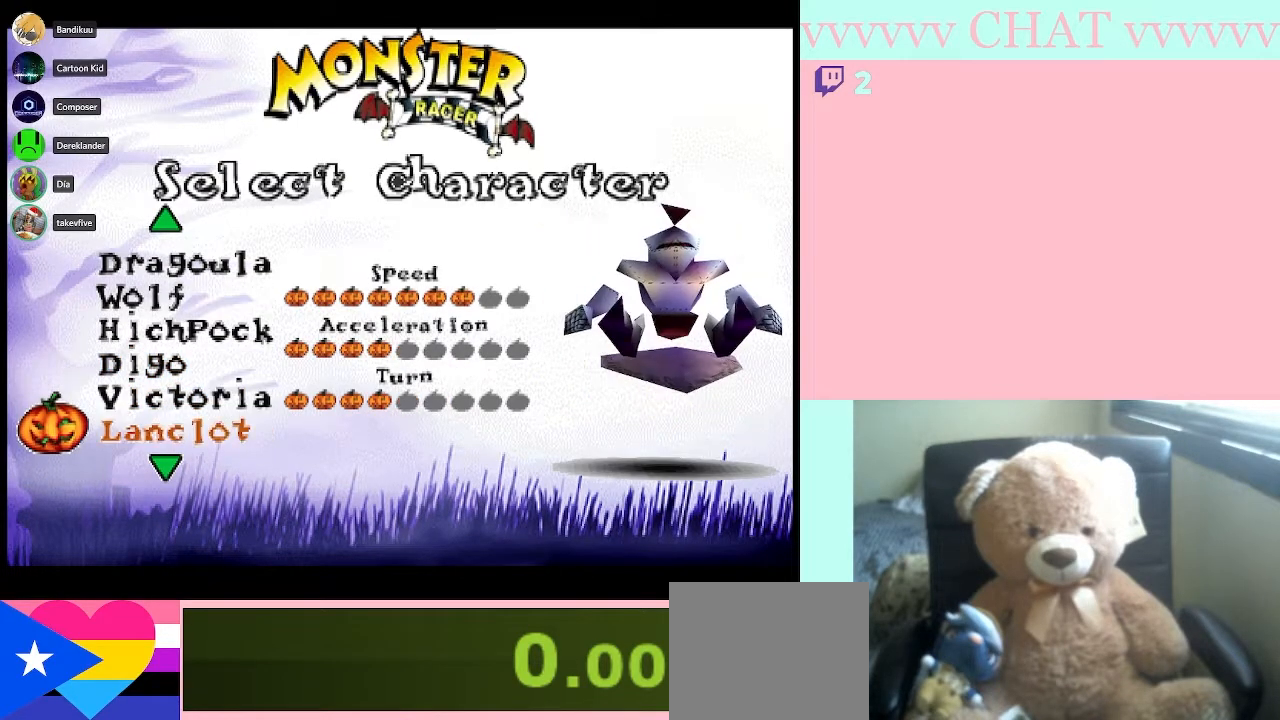
{"buttons": [], "left_stick": "center", "right_stick": "center", "events": [[50, "DPAD_DOWN", "down"], [183, "DPAD_DOWN", "up"]]}
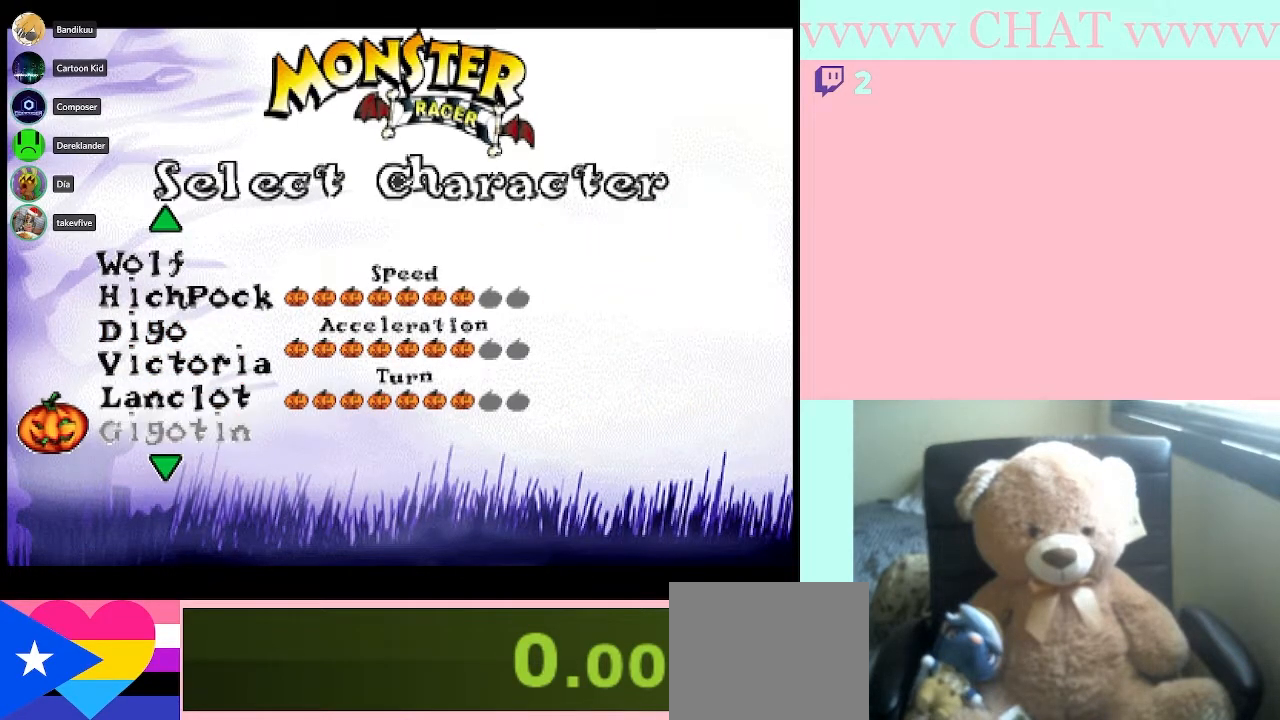
{"buttons": [], "left_stick": "center", "right_stick": "center", "events": [[183, "DPAD_UP", "down"], [283, "DPAD_UP", "up"]]}
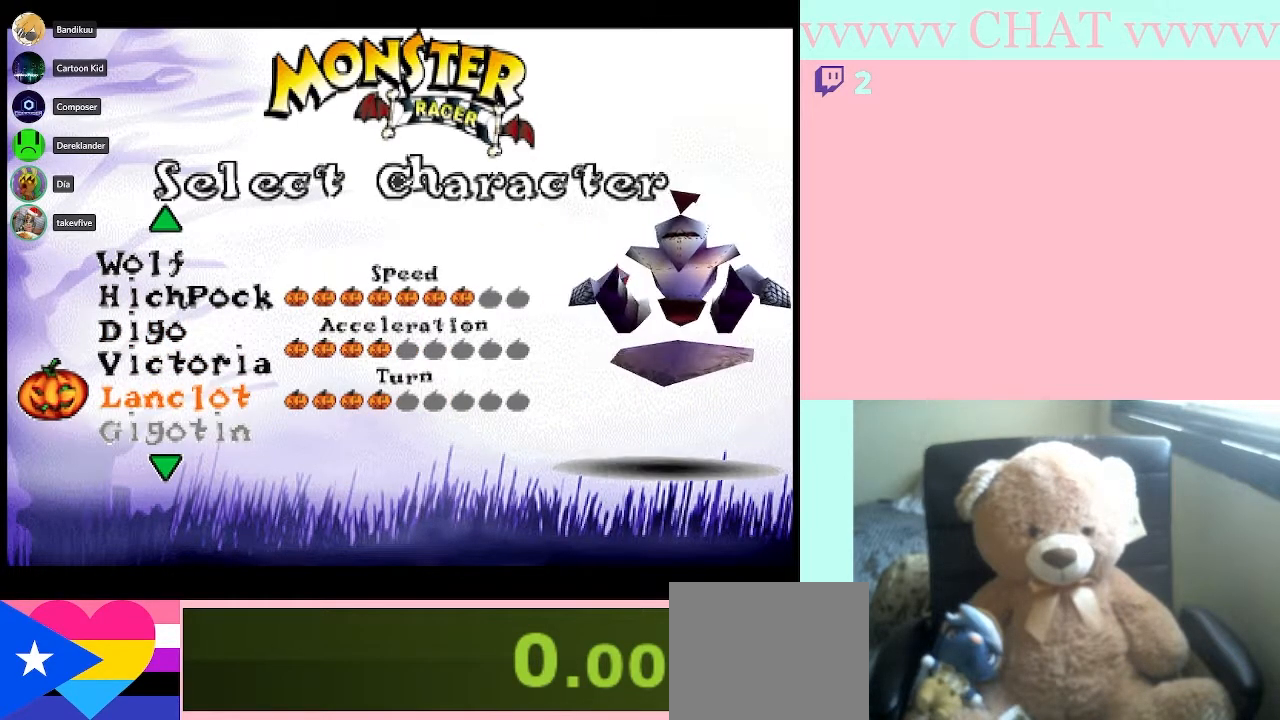
{"buttons": [], "left_stick": "center", "right_stick": "center", "events": []}
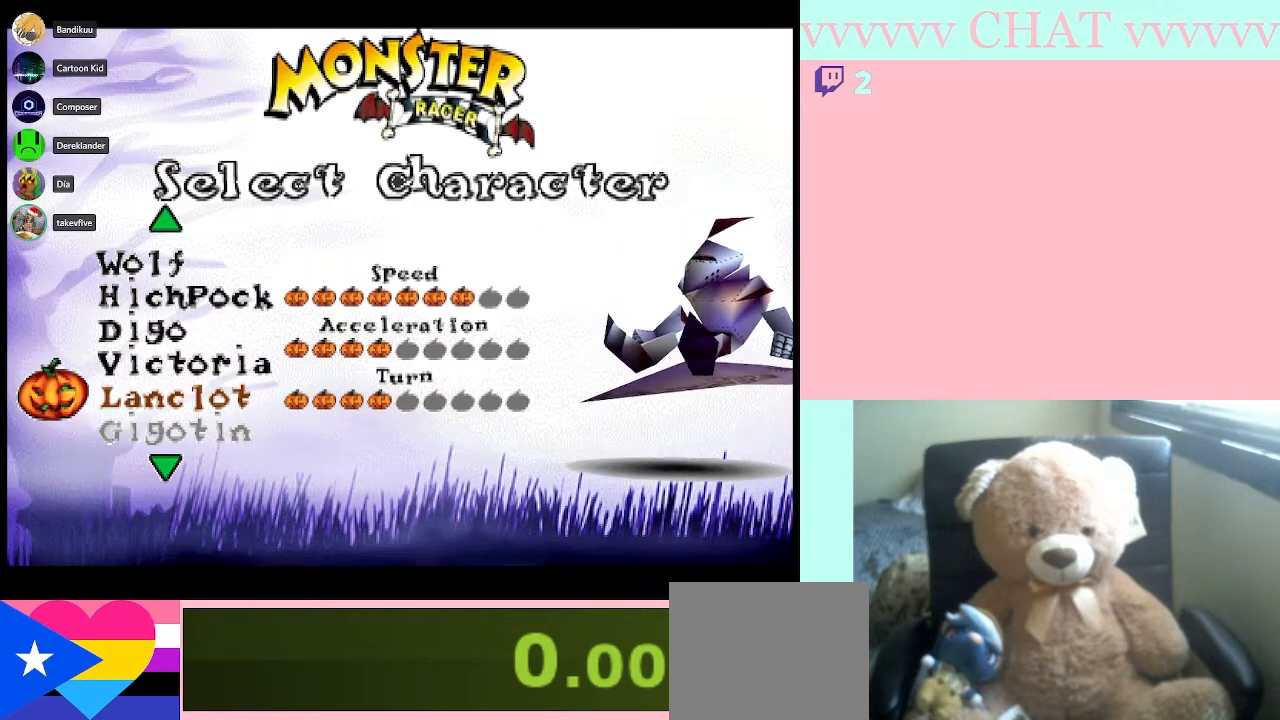
{"buttons": ["DPAD_UP"], "left_stick": "center", "right_stick": "center", "events": [[467, "DPAD_UP", "down"]]}
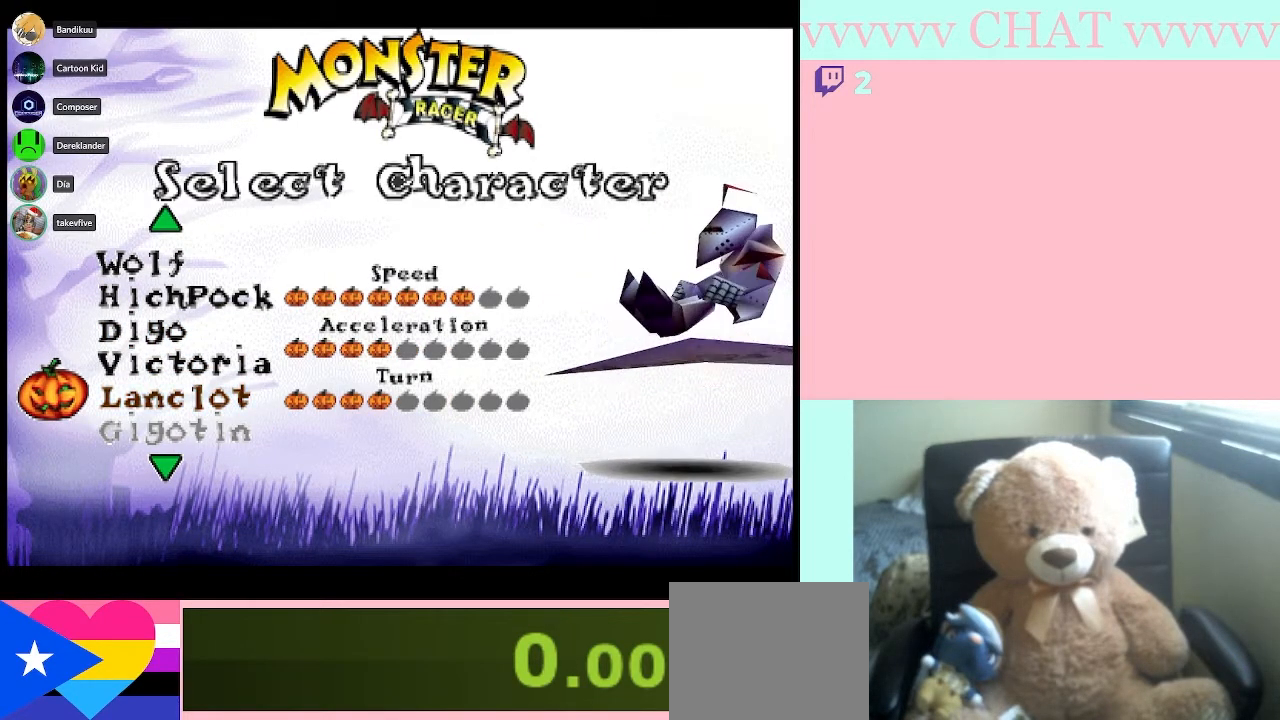
{"buttons": [], "left_stick": "center", "right_stick": "center", "events": [[50, "DPAD_UP", "up"], [267, "DPAD_UP", "down"], [433, "DPAD_UP", "up"]]}
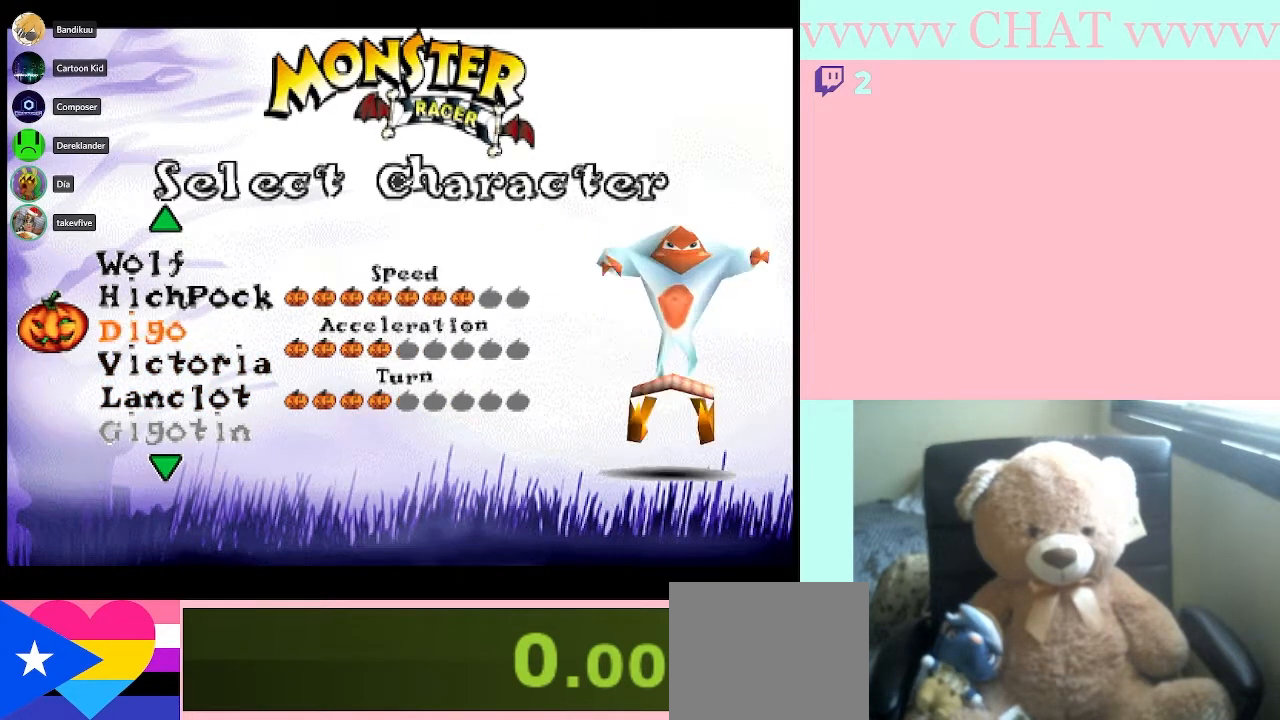
{"buttons": [], "left_stick": "center", "right_stick": "center", "events": []}
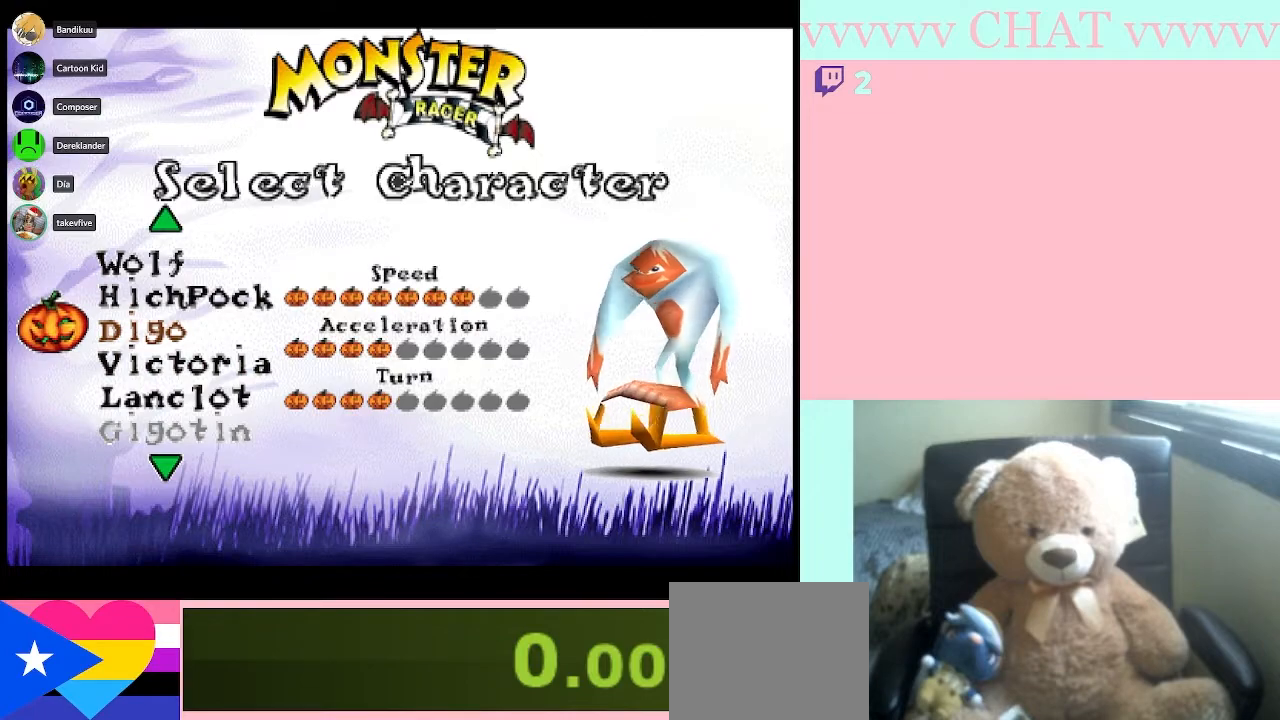
{"buttons": ["DPAD_DOWN"], "left_stick": "center", "right_stick": "center", "events": [[150, "DPAD_UP", "down"], [250, "DPAD_UP", "up"], [400, "DPAD_DOWN", "down"]]}
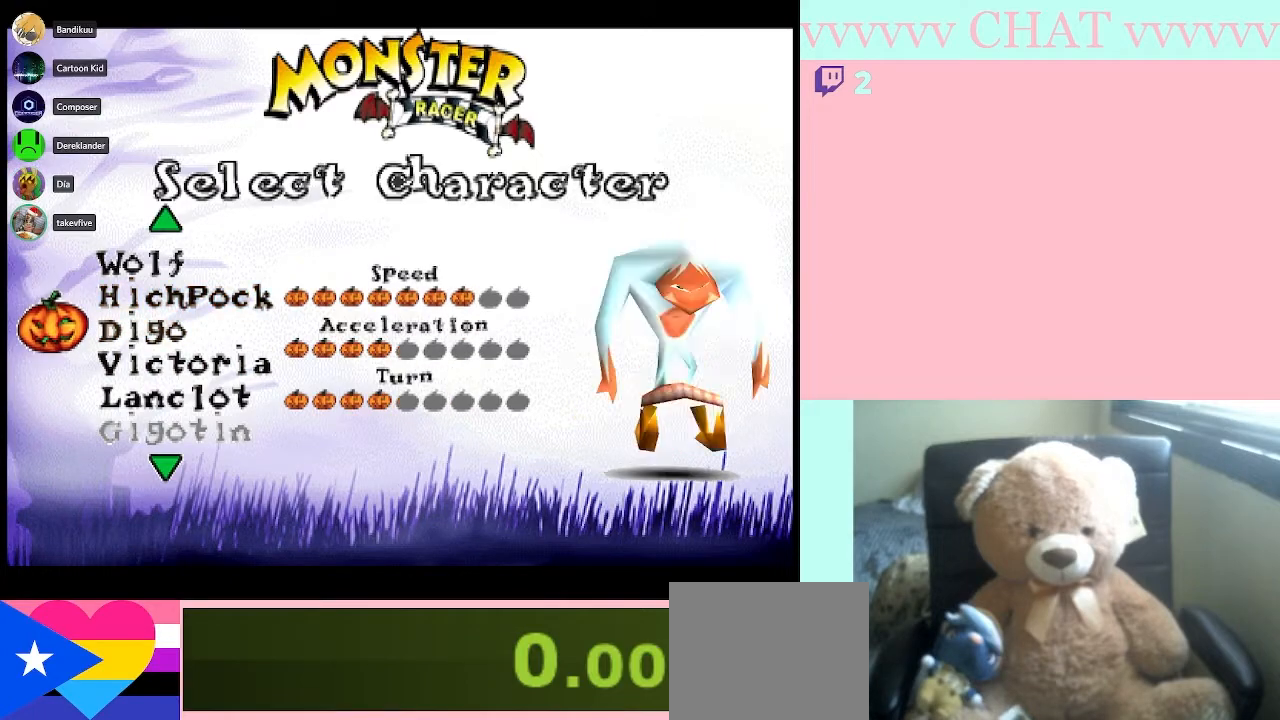
{"buttons": [], "left_stick": "center", "right_stick": "center", "events": [[50, "DPAD_DOWN", "up"]]}